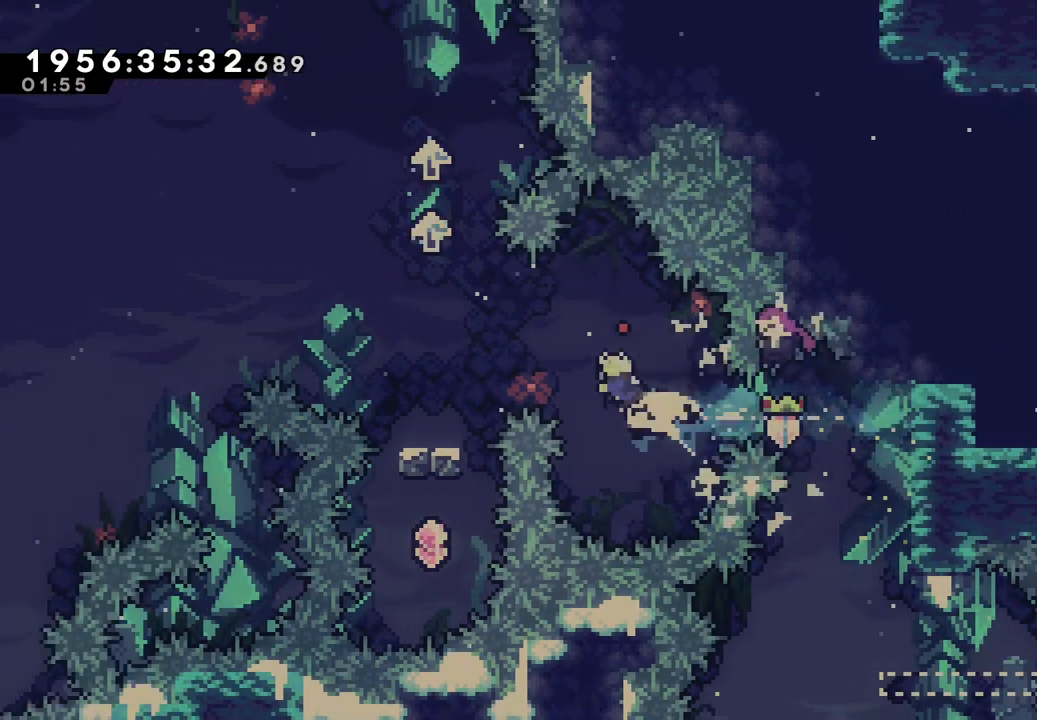
Gameplay with a controller (Nintendo layout); each line is a JSON object with the inputs held at the frame after it. "events" lists button and stick changes between this image and that frame as [ms after this image, input, new state], when the widget could be followed in between. Not read: HOME L1 L3 R1 R3.
{"buttons": [], "left_stick": "center", "right_stick": "center", "events": [[83, "Y", "up"], [183, "L2", "up"], [400, "left_stick", "center"]]}
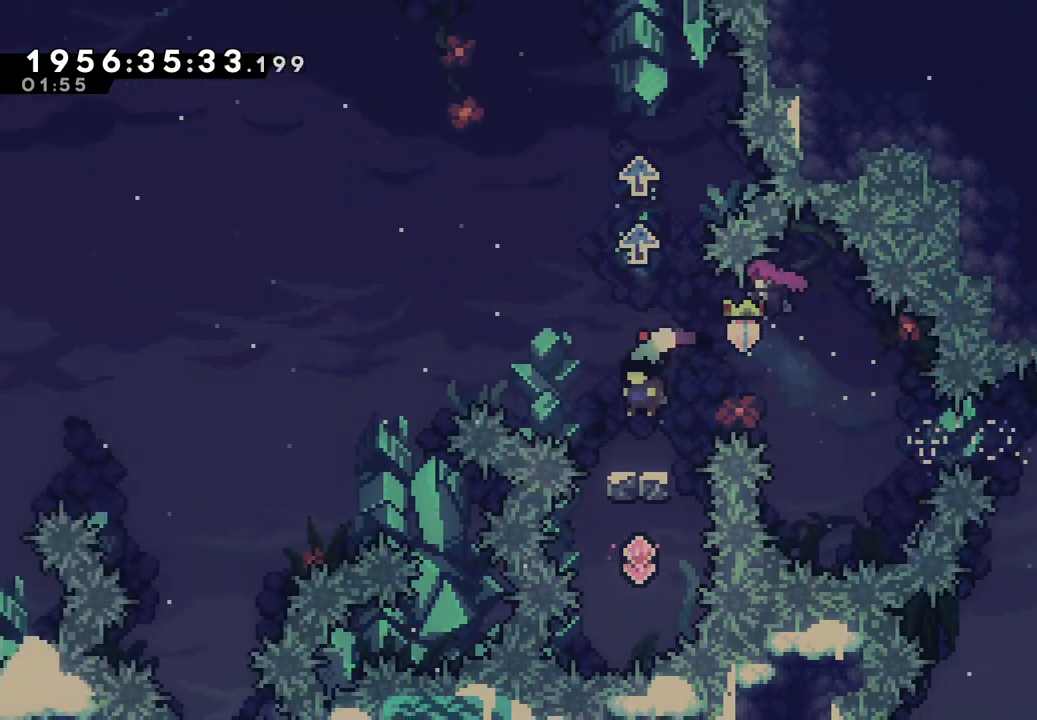
{"buttons": ["B"], "left_stick": "center", "right_stick": "down", "events": [[183, "B", "down"], [367, "left_stick", "right"], [367, "right_stick", "down"], [433, "left_stick", "center"]]}
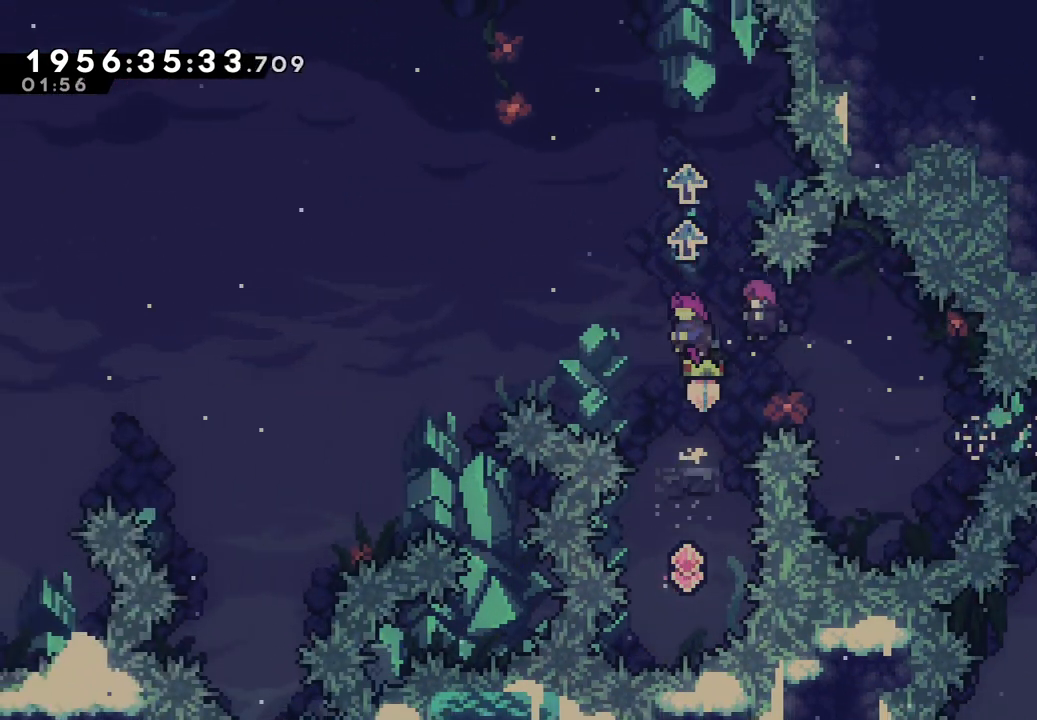
{"buttons": [], "left_stick": "center", "right_stick": "center"}
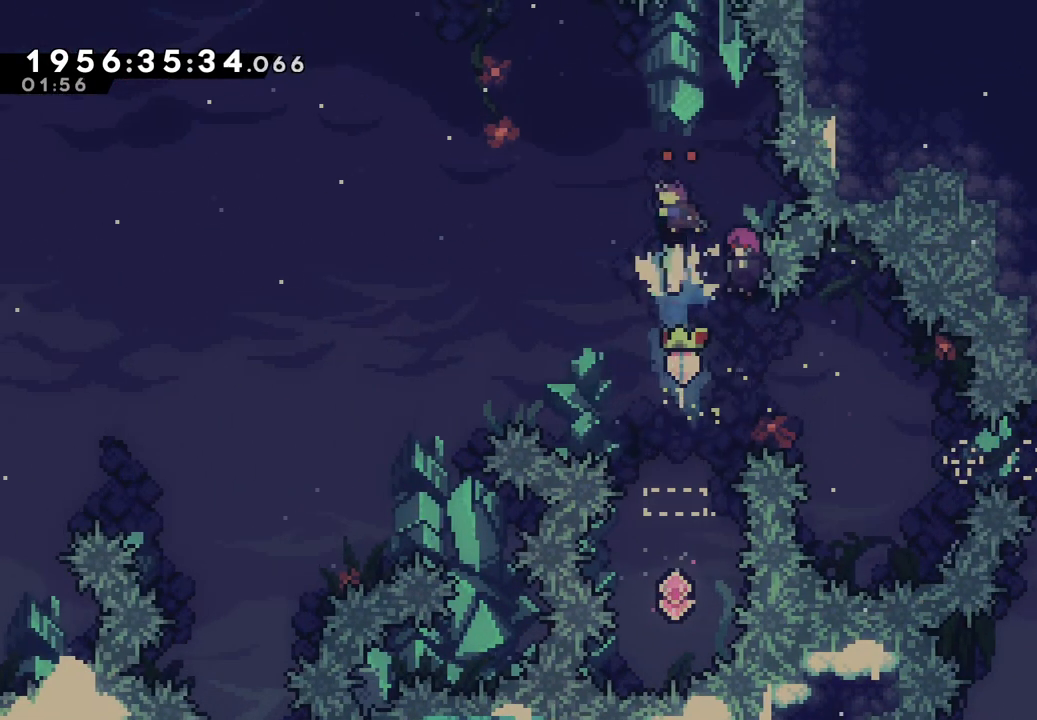
{"buttons": [], "left_stick": "center", "right_stick": "center", "events": [[50, "right_stick", "down-right"], [133, "right_stick", "center"]]}
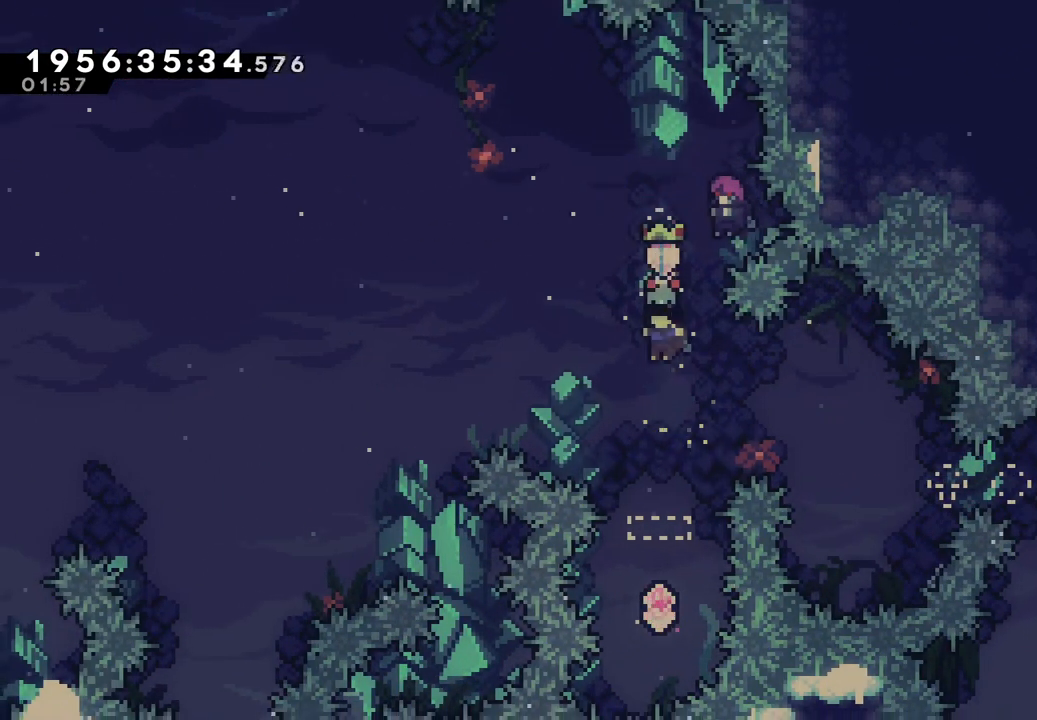
{"buttons": ["B"], "left_stick": "center", "right_stick": "center", "events": [[83, "right_stick", "down-right"], [133, "right_stick", "center"], [250, "right_stick", "down"], [333, "right_stick", "center"], [367, "X", "down"], [400, "B", "down"], [433, "X", "up"]]}
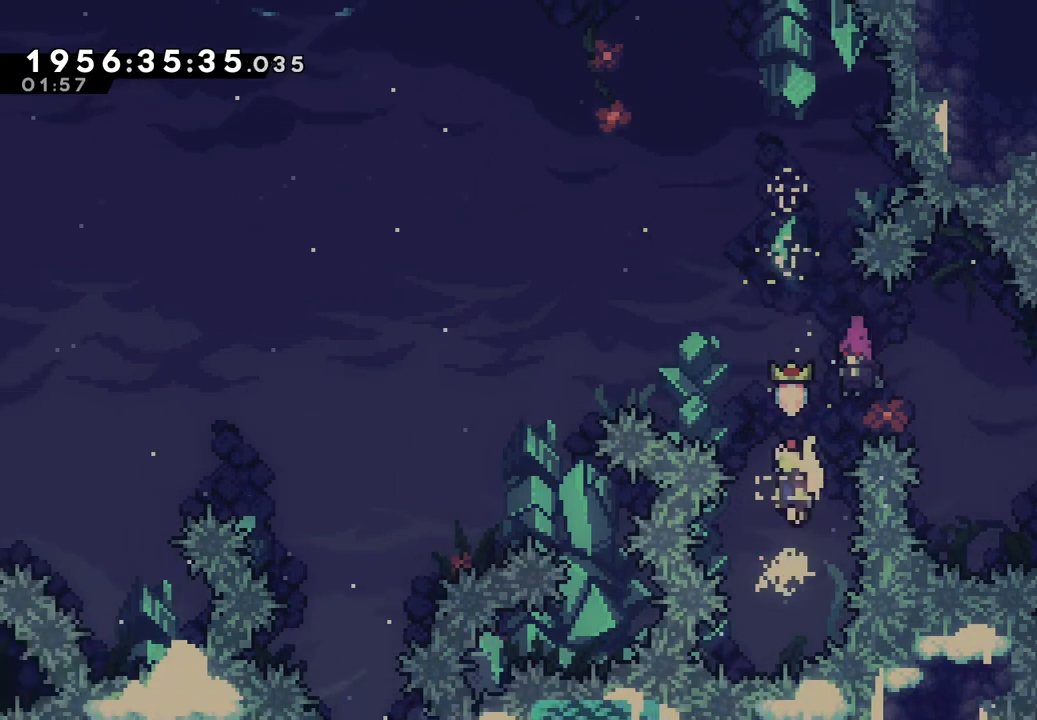
{"buttons": ["B"], "left_stick": "center", "right_stick": "right", "events": [[150, "B", "up"], [217, "B", "down"], [367, "Y", "down"], [417, "Y", "up"], [450, "right_stick", "right"]]}
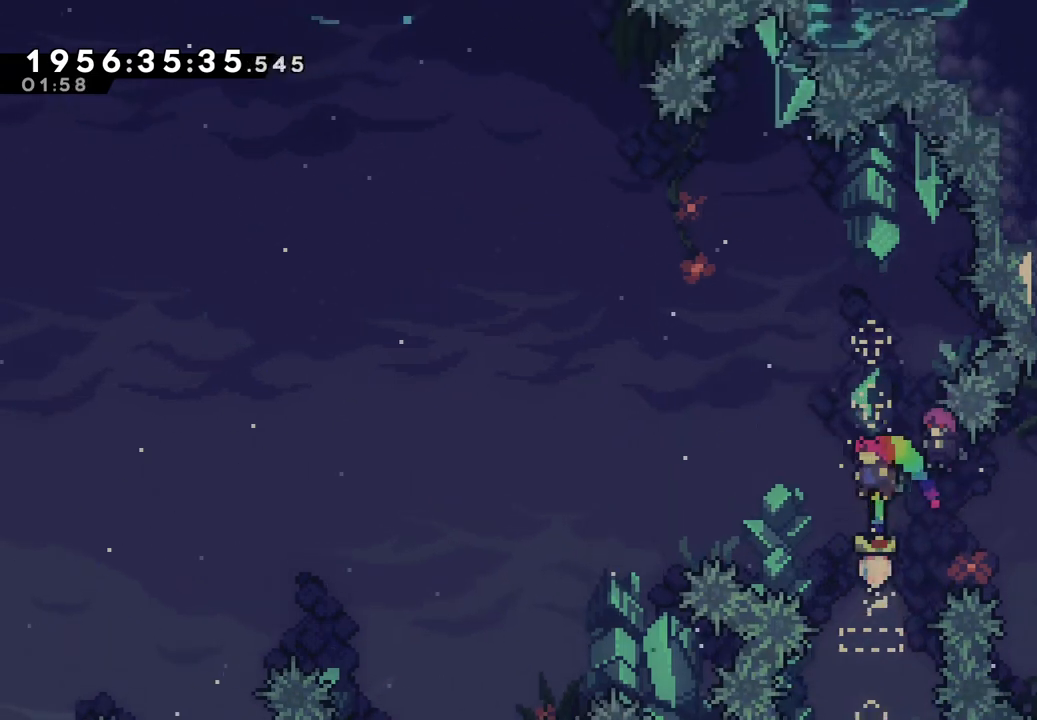
{"buttons": [], "left_stick": "center", "right_stick": "center", "events": [[17, "right_stick", "down-right"], [350, "B", "up"], [350, "right_stick", "up-right"], [417, "right_stick", "center"]]}
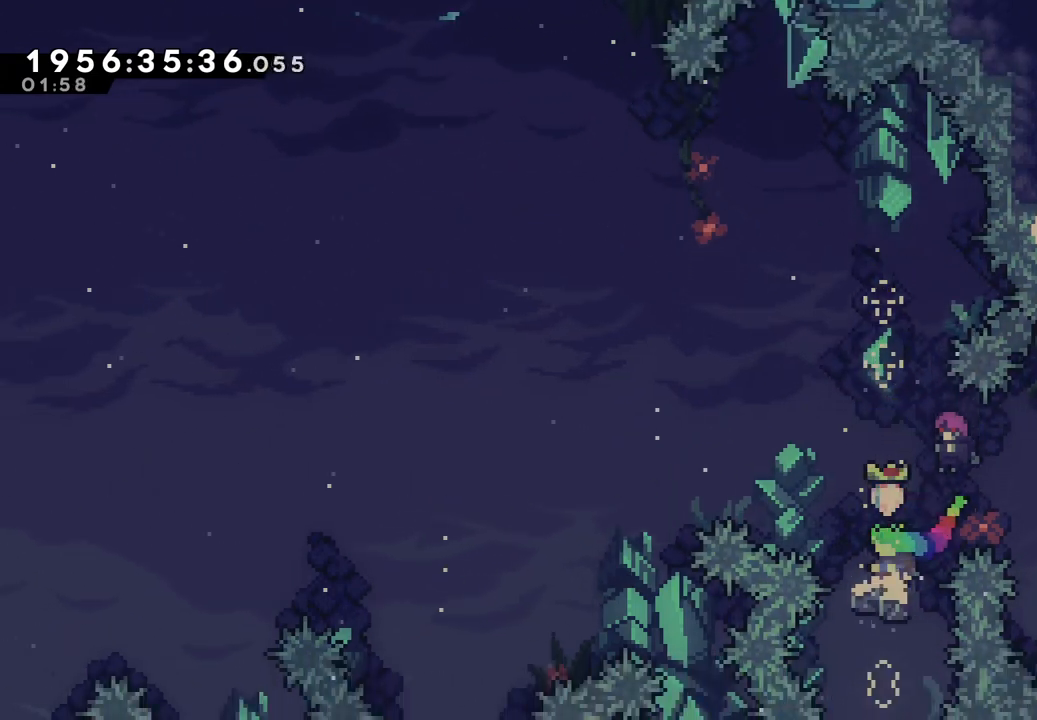
{"buttons": ["B", "X"], "left_stick": "up", "right_stick": "down-left", "events": [[83, "B", "down"], [83, "left_stick", "up"], [467, "X", "down"], [467, "right_stick", "down-left"]]}
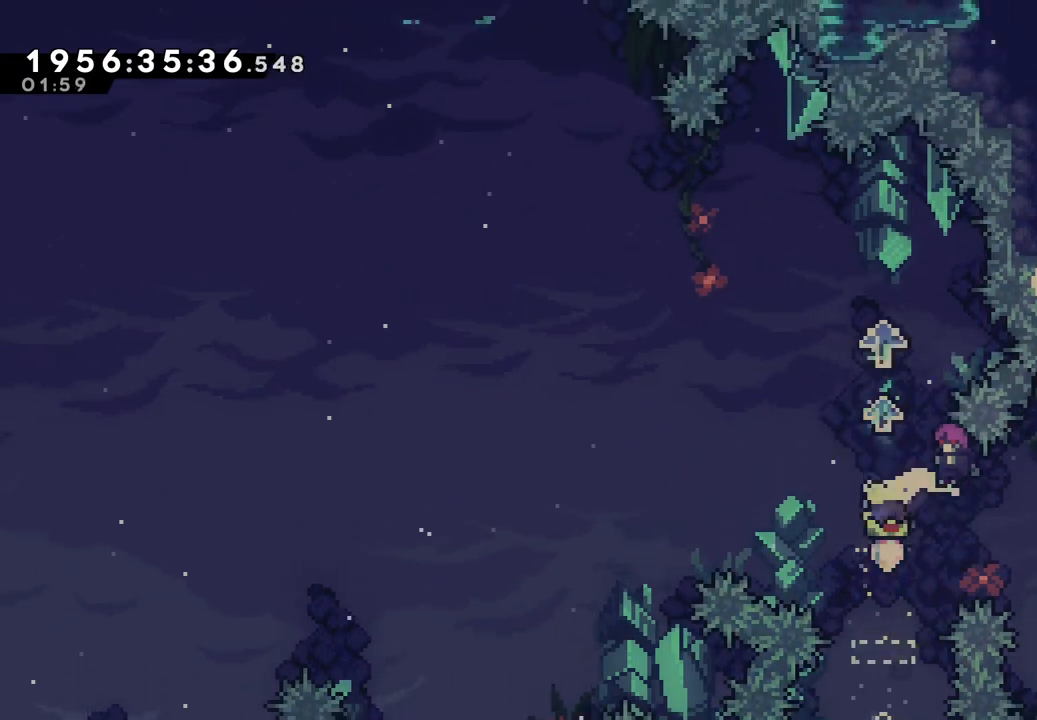
{"buttons": [], "left_stick": "left", "right_stick": "center", "events": [[17, "X", "up"], [17, "Y", "down"], [167, "right_stick", "down"], [233, "B", "up"], [233, "Y", "up"], [267, "right_stick", "center"], [367, "left_stick", "left"]]}
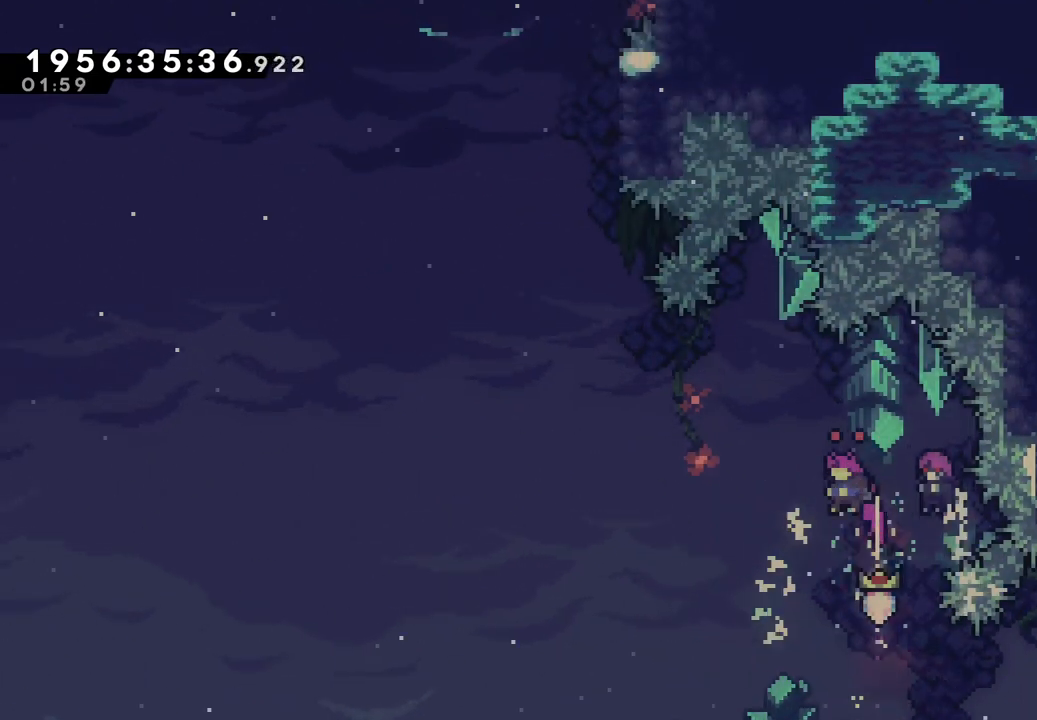
{"buttons": ["B"], "left_stick": "left", "right_stick": "center", "events": [[117, "B", "down"], [333, "B", "up"], [417, "B", "down"]]}
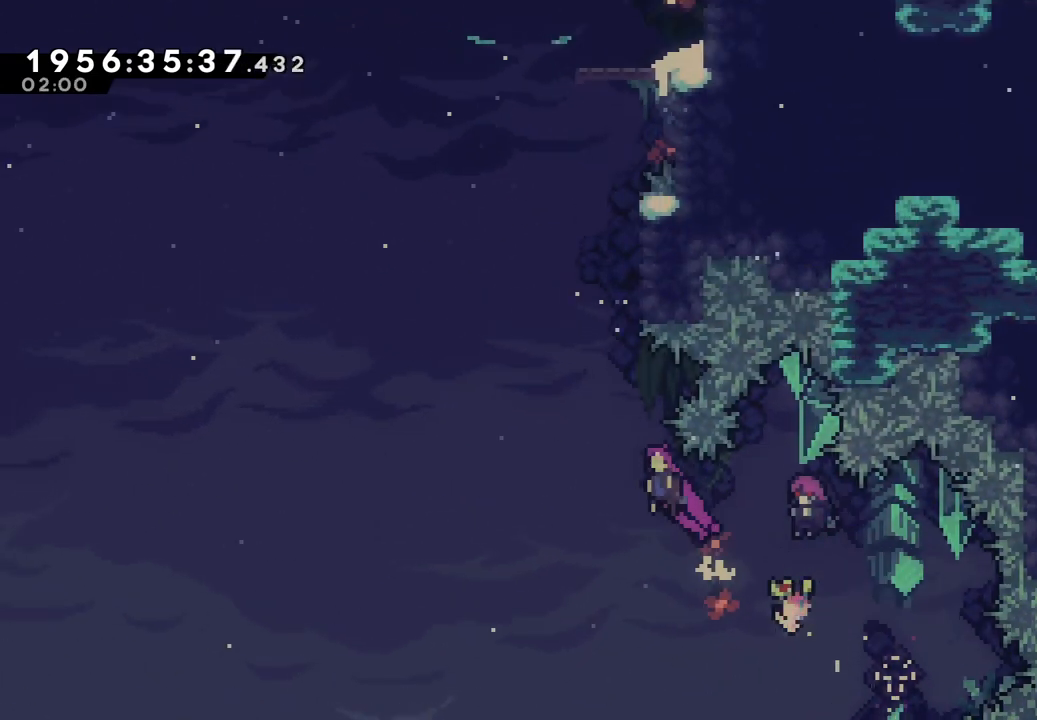
{"buttons": [], "left_stick": "up-right", "right_stick": "center", "events": [[167, "left_stick", "center"], [217, "Y", "down"], [217, "left_stick", "up"], [383, "B", "up"], [417, "Y", "up"], [433, "left_stick", "up-right"]]}
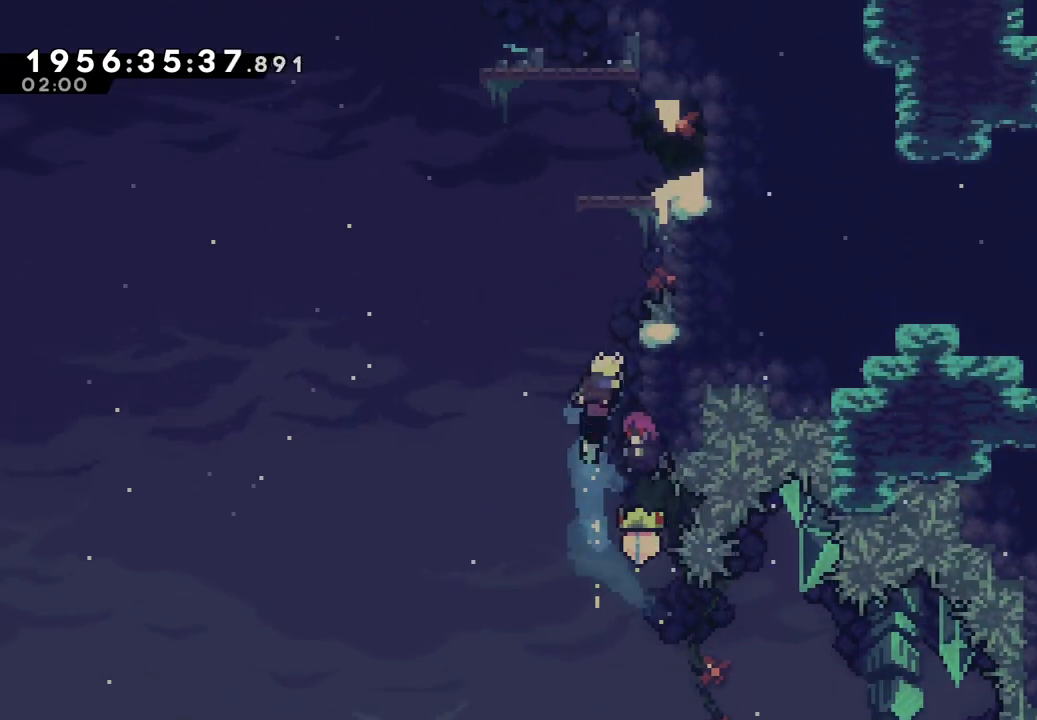
{"buttons": ["B", "L2"], "left_stick": "right", "right_stick": "center", "events": [[17, "L2", "down"], [283, "left_stick", "up"], [383, "B", "down"], [483, "left_stick", "right"]]}
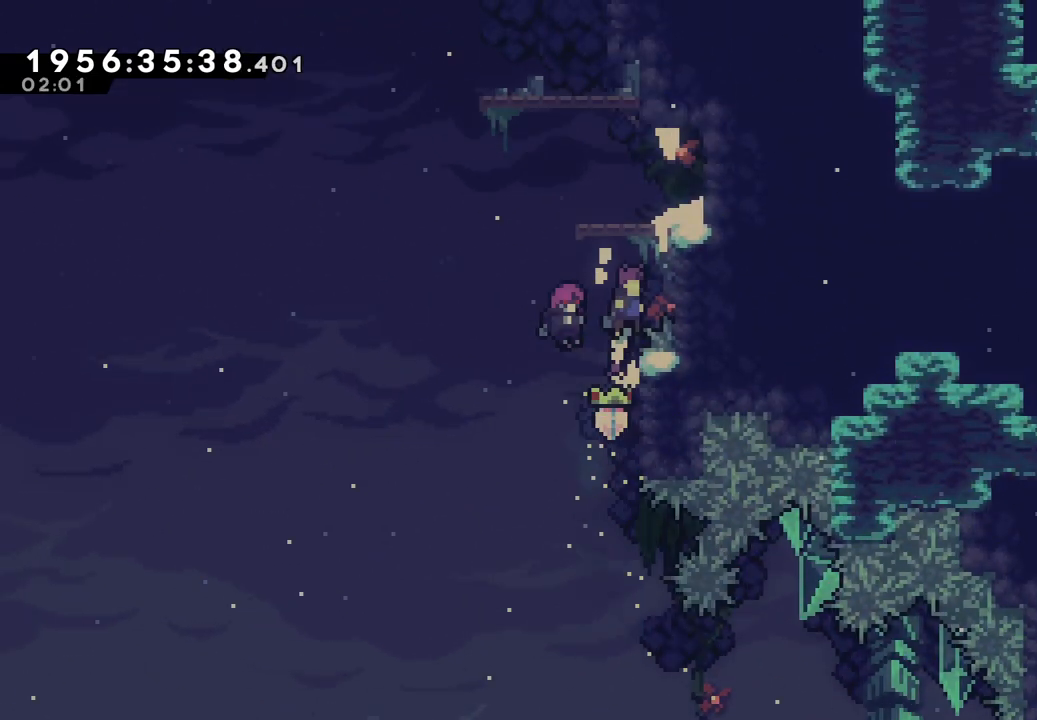
{"buttons": [], "left_stick": "center", "right_stick": "center", "events": [[83, "B", "up"], [150, "B", "down"], [183, "left_stick", "center"], [350, "L2", "up"], [367, "B", "up"]]}
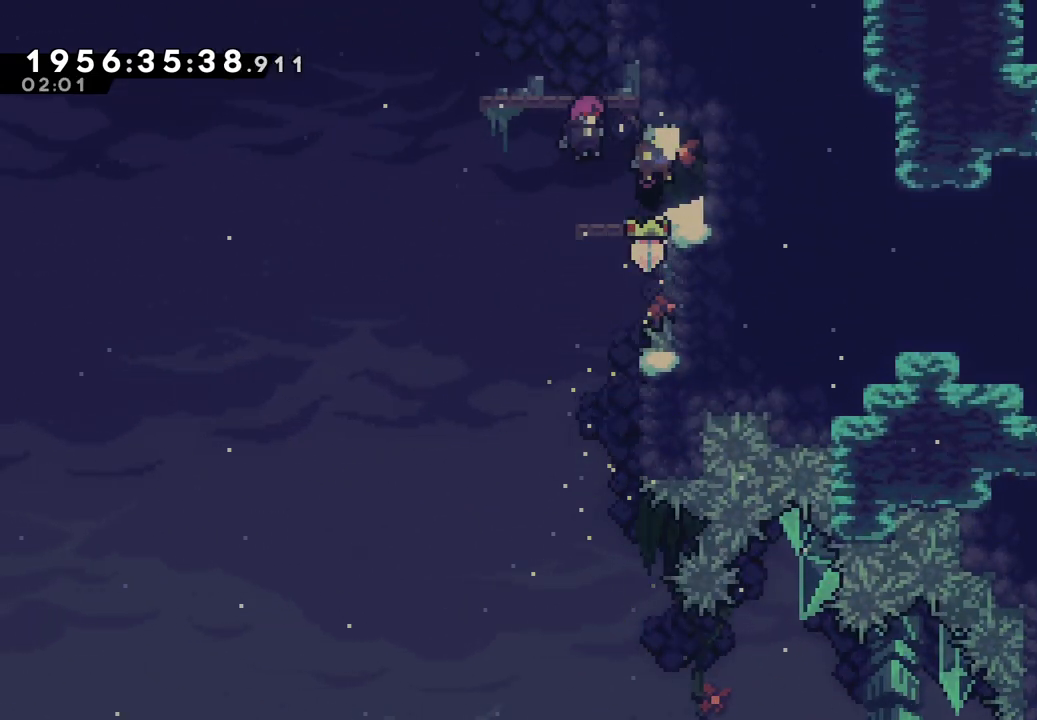
{"buttons": [], "left_stick": "up", "right_stick": "center", "events": [[17, "left_stick", "left"], [133, "B", "down"], [283, "left_stick", "up"], [300, "Y", "down"], [350, "B", "up"], [467, "Y", "up"]]}
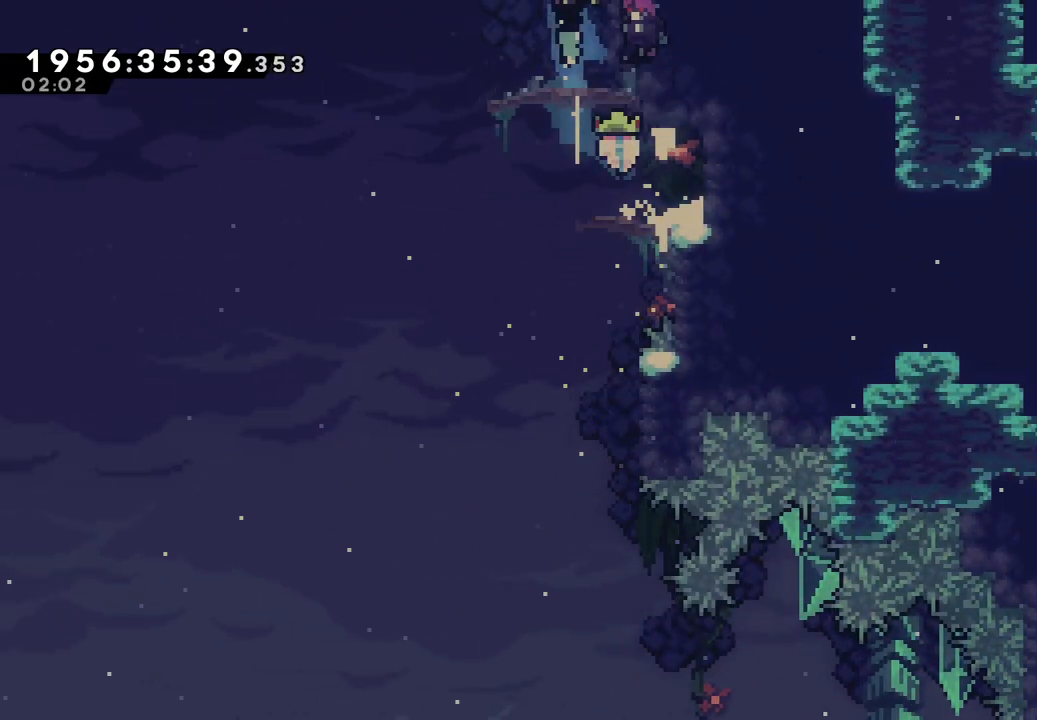
{"buttons": [], "left_stick": "center", "right_stick": "center", "events": [[17, "left_stick", "center"]]}
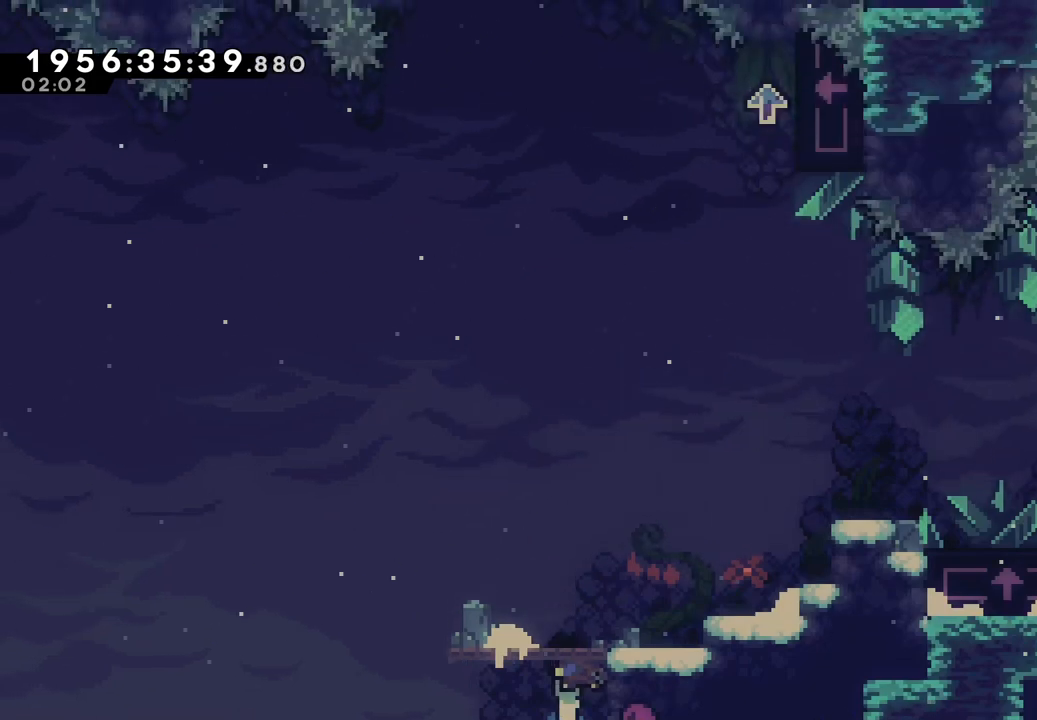
{"buttons": ["Y"], "left_stick": "up-right", "right_stick": "center"}
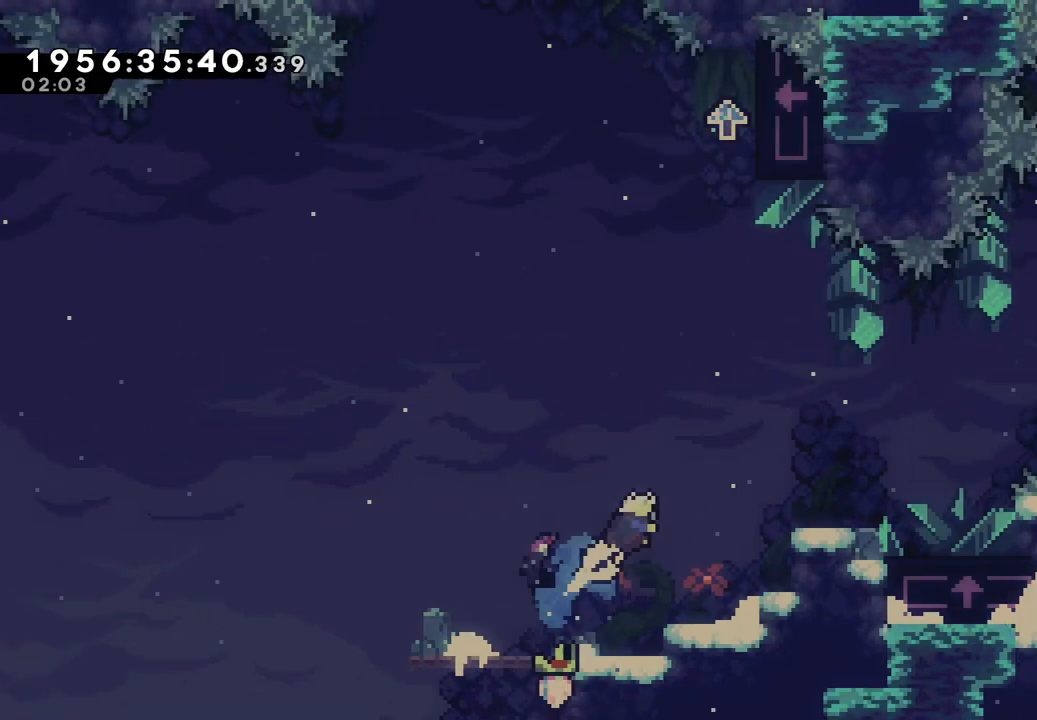
{"buttons": [], "left_stick": "right", "right_stick": "down-left", "events": [[83, "Y", "up"], [283, "left_stick", "right"], [500, "right_stick", "down-left"]]}
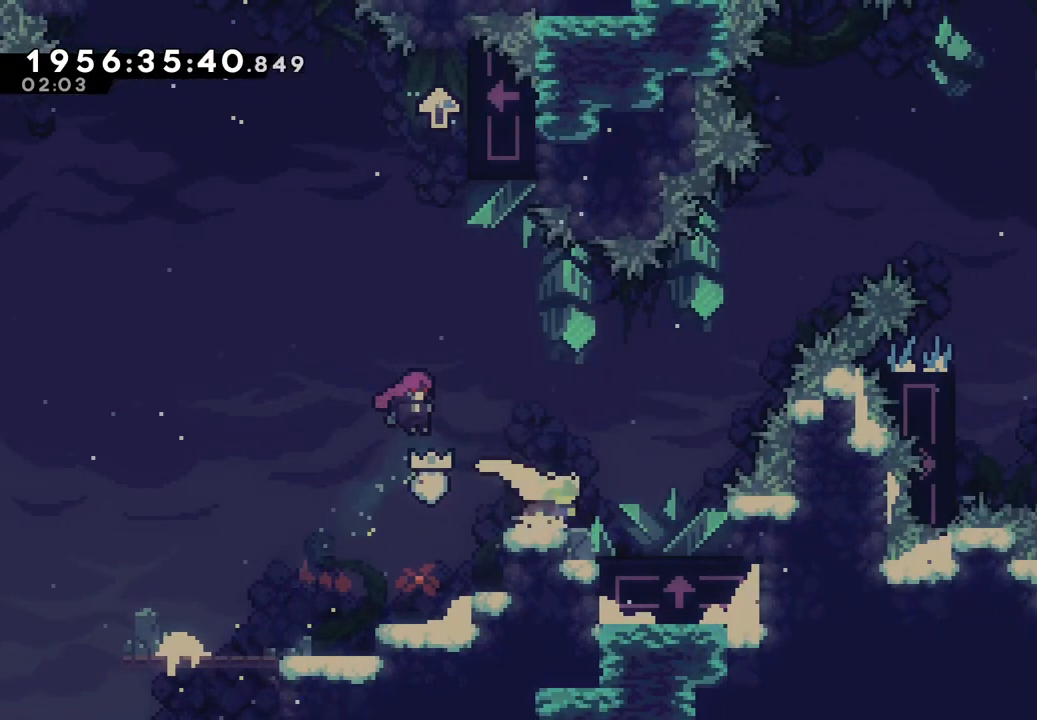
{"buttons": [], "left_stick": "center", "right_stick": "left"}
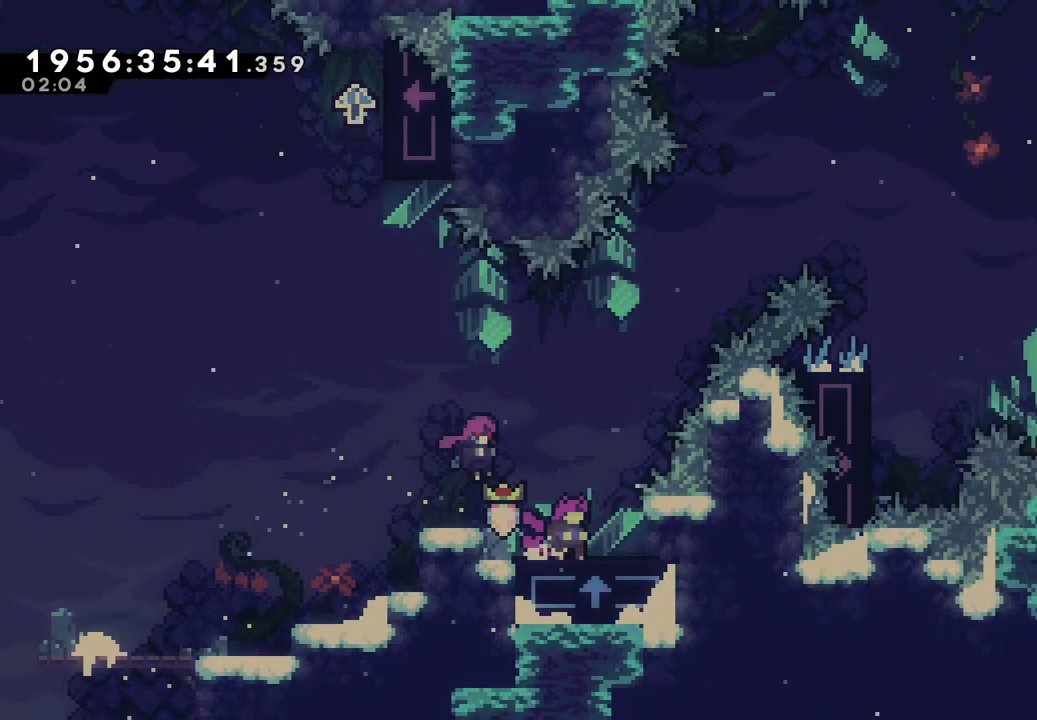
{"buttons": ["B"], "left_stick": "left", "right_stick": "down-left", "events": [[117, "left_stick", "left"], [200, "B", "down"], [333, "right_stick", "down-left"]]}
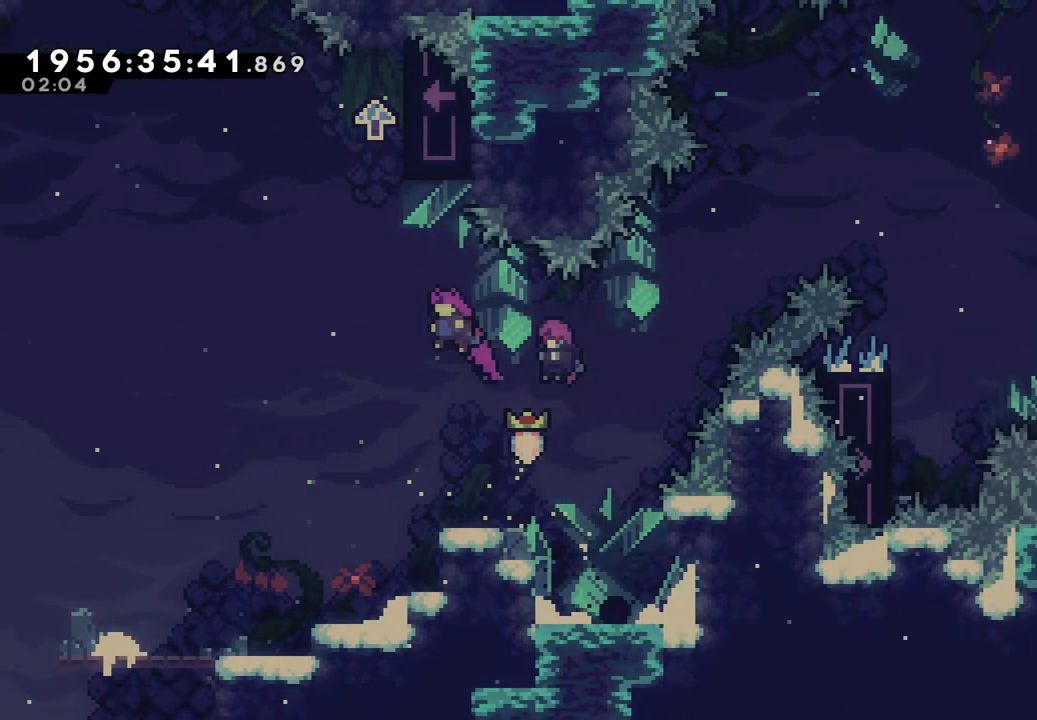
{"buttons": [], "left_stick": "up-right", "right_stick": "center", "events": [[183, "right_stick", "center"], [233, "left_stick", "up-left"], [267, "Y", "down"], [333, "left_stick", "up"], [417, "right_stick", "left"], [450, "B", "up"], [450, "Y", "up"], [467, "right_stick", "center"], [500, "left_stick", "up-right"]]}
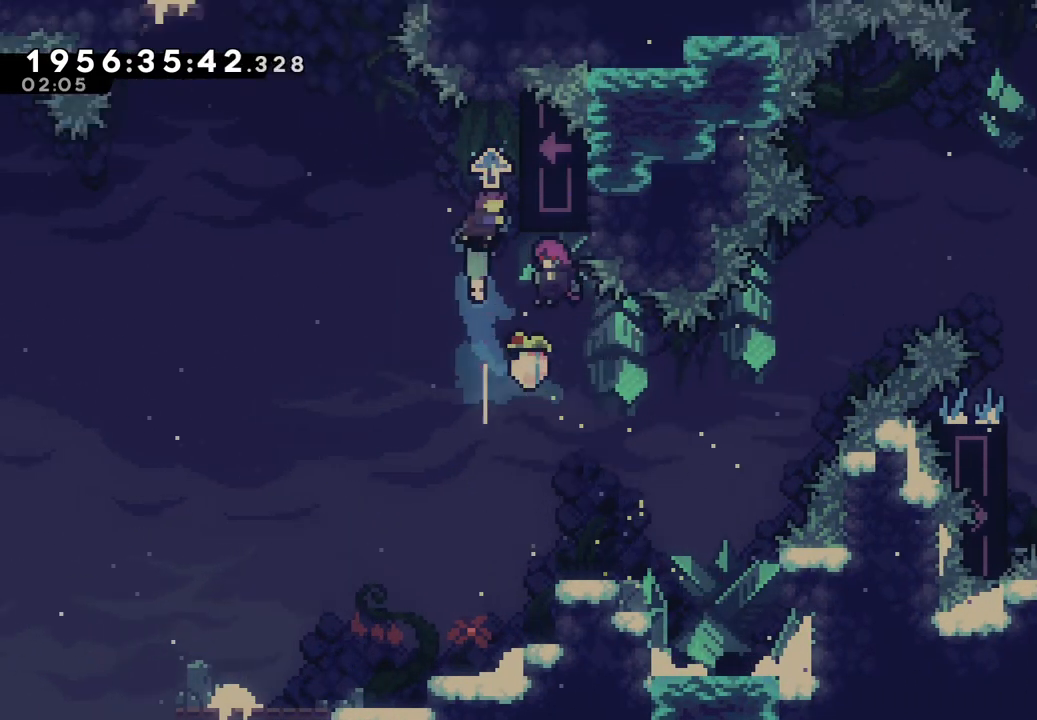
{"buttons": ["L2"], "left_stick": "center", "right_stick": "center", "events": [[200, "L2", "down"], [400, "left_stick", "right"], [500, "left_stick", "center"]]}
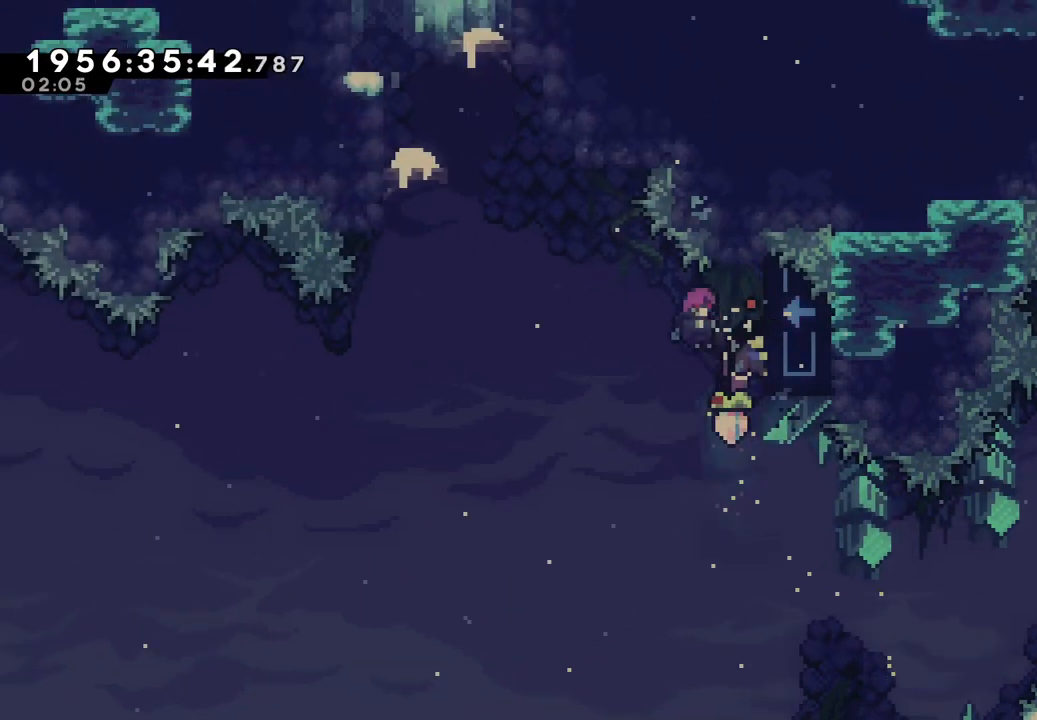
{"buttons": ["L2"], "left_stick": "left", "right_stick": "center", "events": [[50, "left_stick", "left"], [167, "B", "down"], [467, "B", "up"]]}
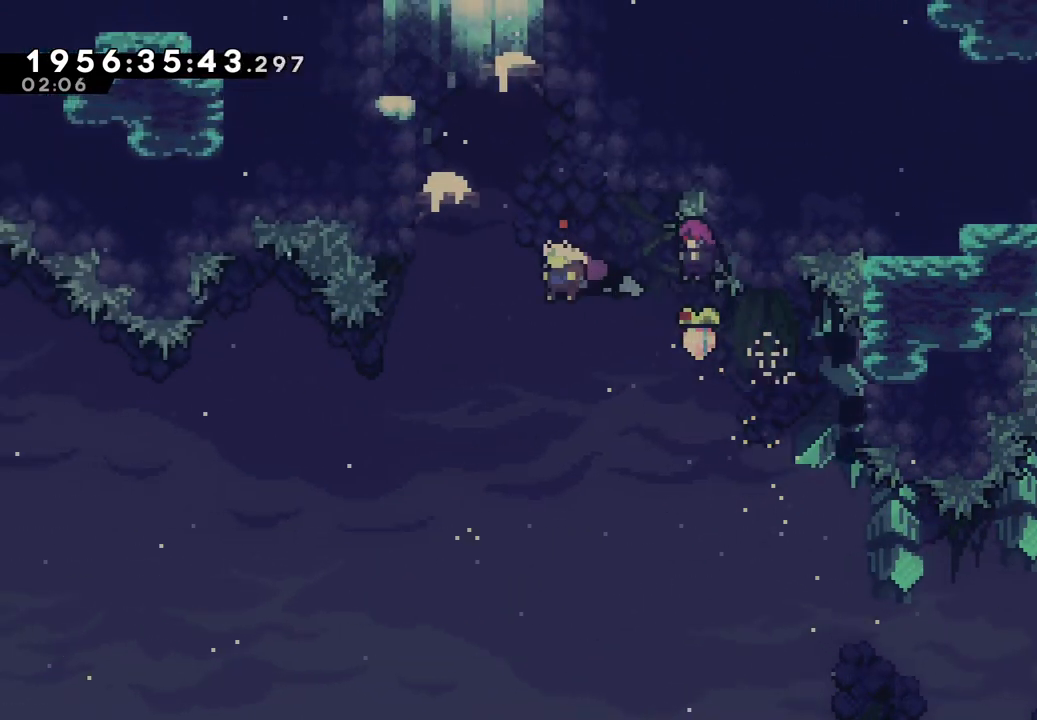
{"buttons": ["L2"], "left_stick": "left", "right_stick": "center", "events": [[17, "B", "down"], [250, "B", "up"], [283, "B", "down"], [467, "B", "up"]]}
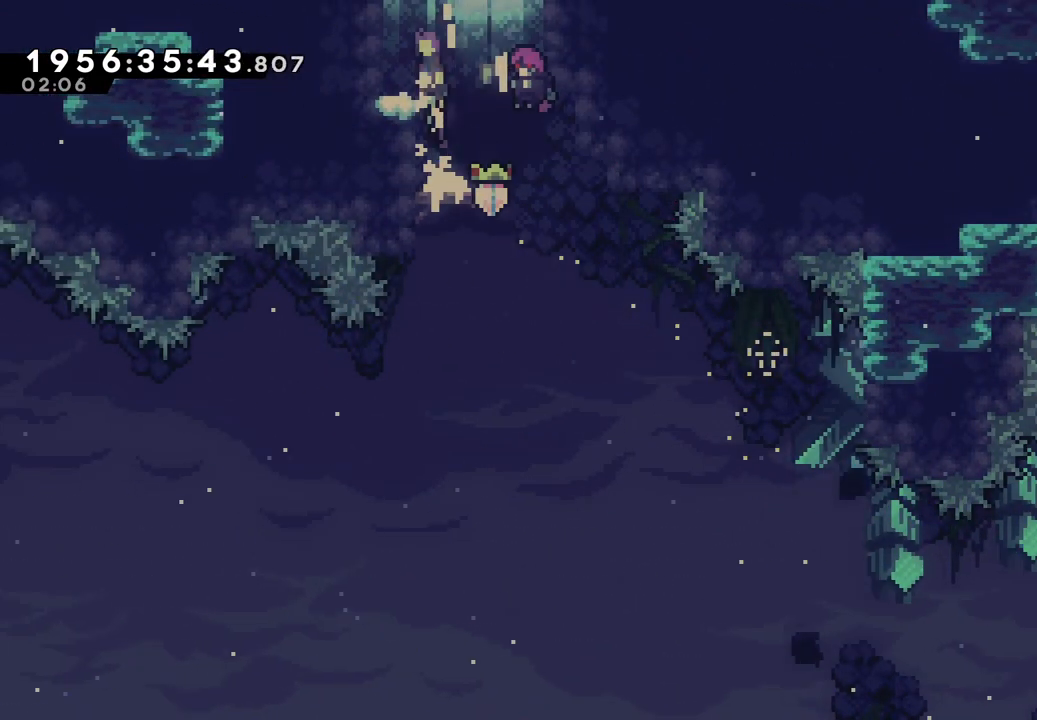
{"buttons": ["L2"], "left_stick": "center", "right_stick": "center", "events": [[17, "B", "down"], [317, "left_stick", "center"], [417, "B", "up"]]}
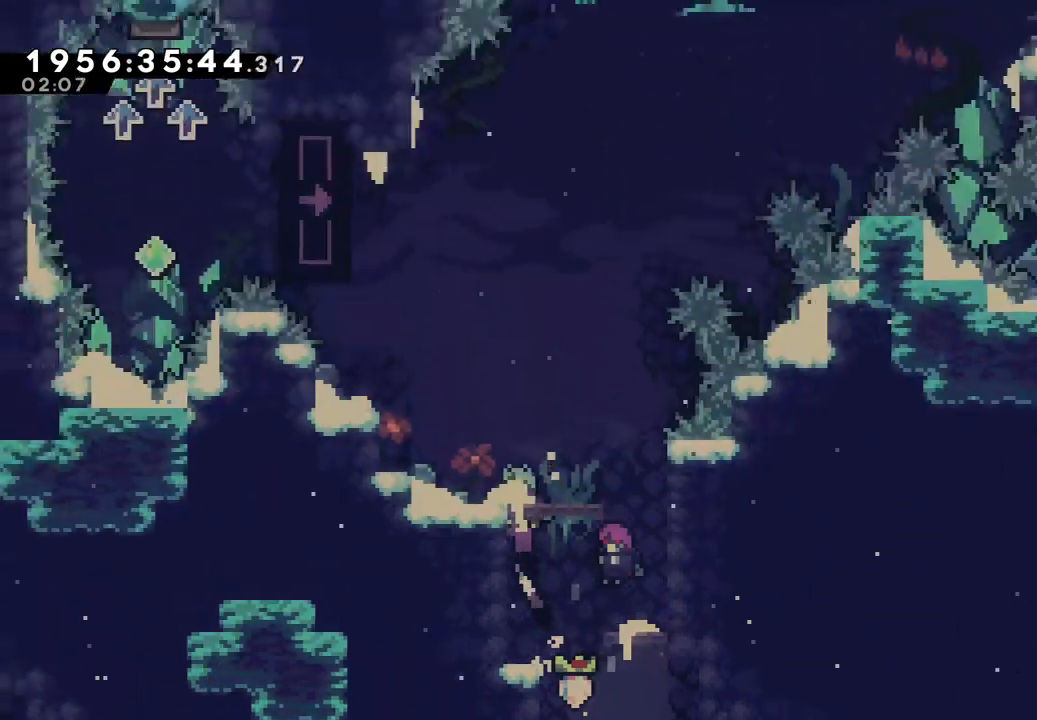
{"buttons": ["L2"], "left_stick": "center", "right_stick": "center", "events": []}
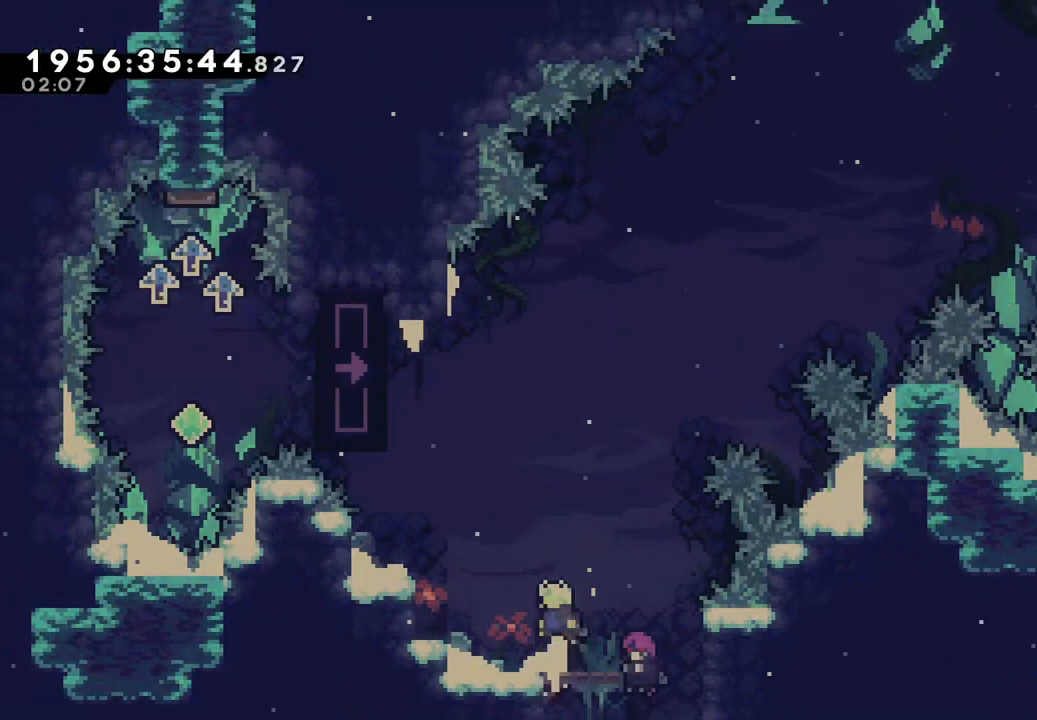
{"buttons": ["Y", "L2"], "left_stick": "up-left", "right_stick": "center", "events": [[250, "Y", "down"], [267, "left_stick", "up-left"]]}
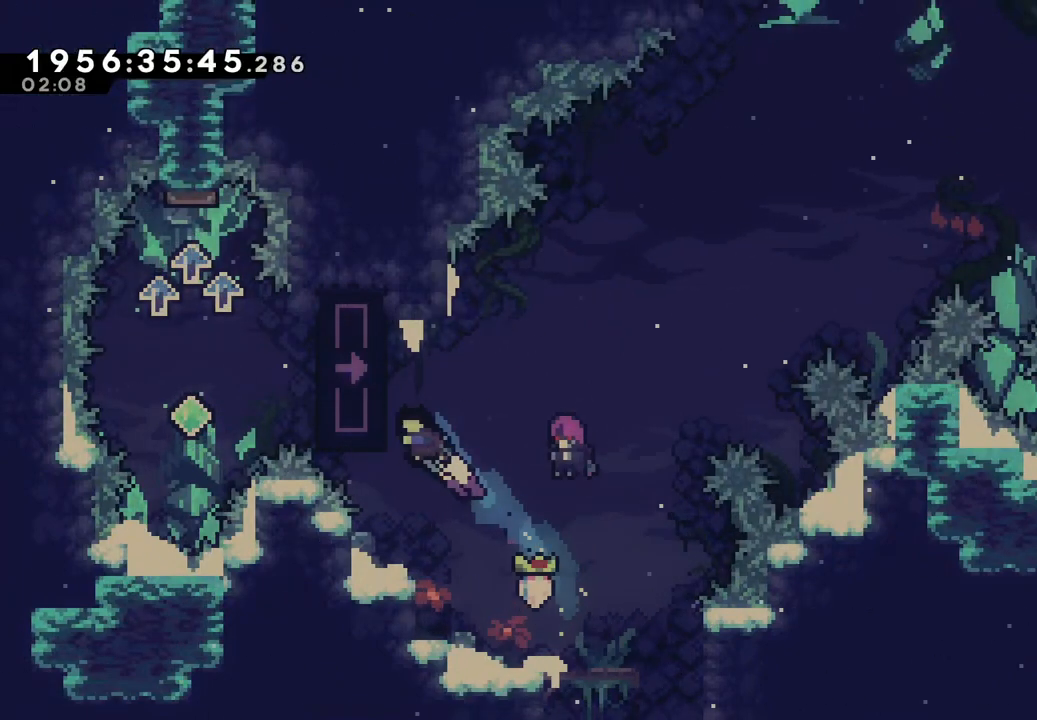
{"buttons": [], "left_stick": "center", "right_stick": "center", "events": [[17, "Y", "up"], [150, "left_stick", "center"], [300, "L2", "up"]]}
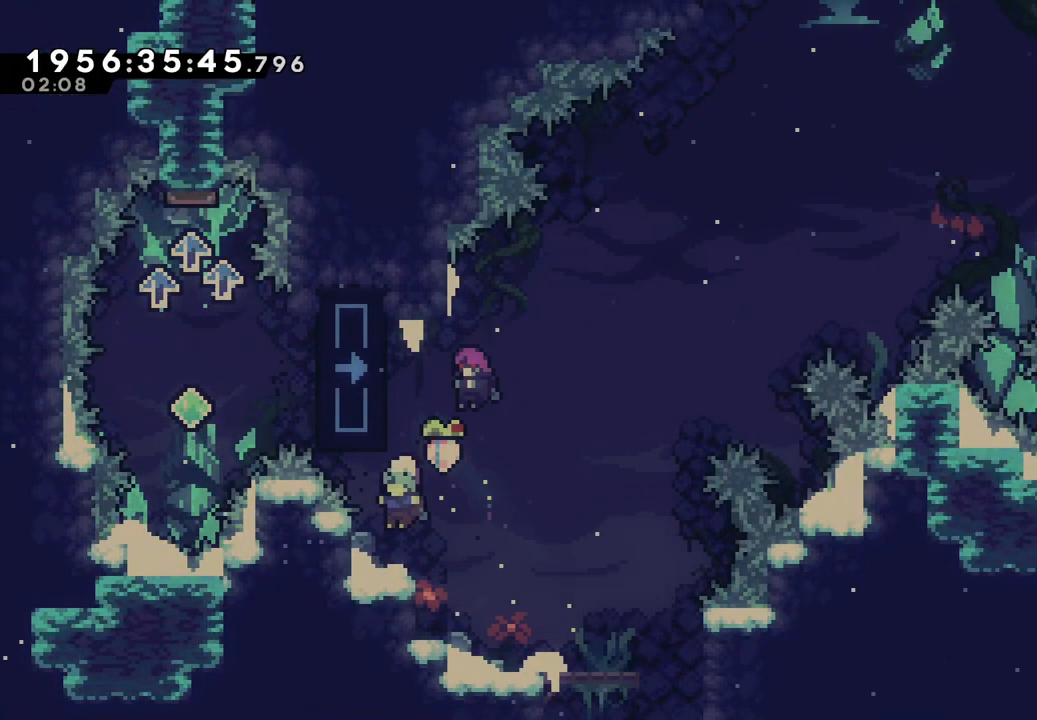
{"buttons": ["B"], "left_stick": "center", "right_stick": "center", "events": [[150, "B", "down"]]}
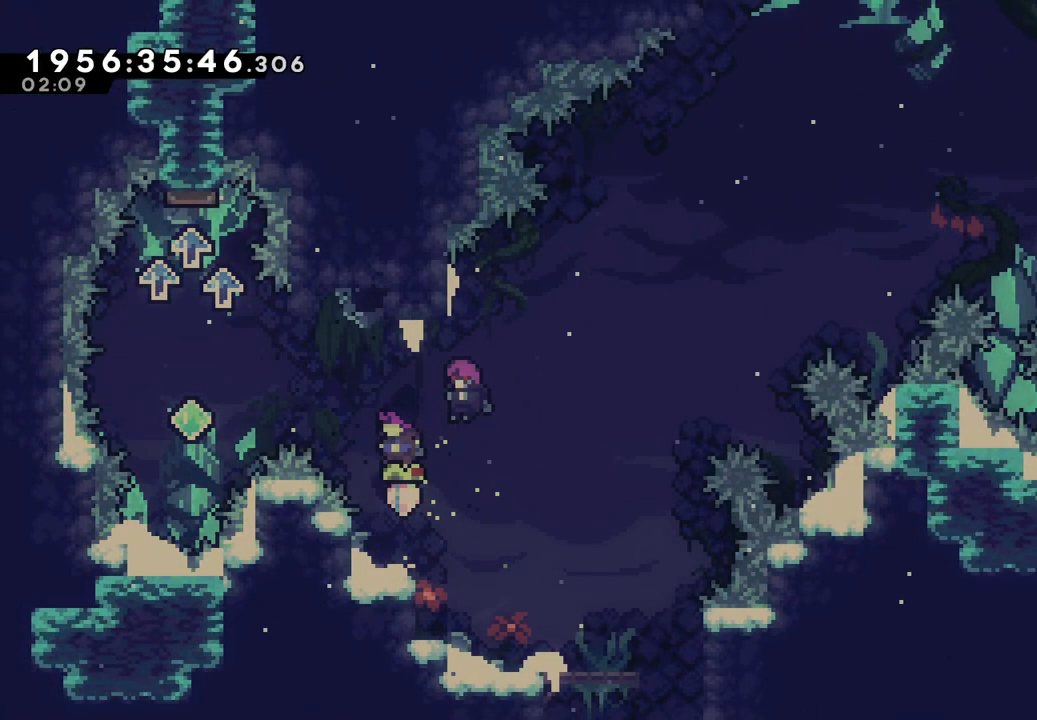
{"buttons": [], "left_stick": "left", "right_stick": "center", "events": [[100, "Y", "down"], [100, "left_stick", "up-left"], [250, "left_stick", "left"], [267, "Y", "up"], [300, "B", "up"]]}
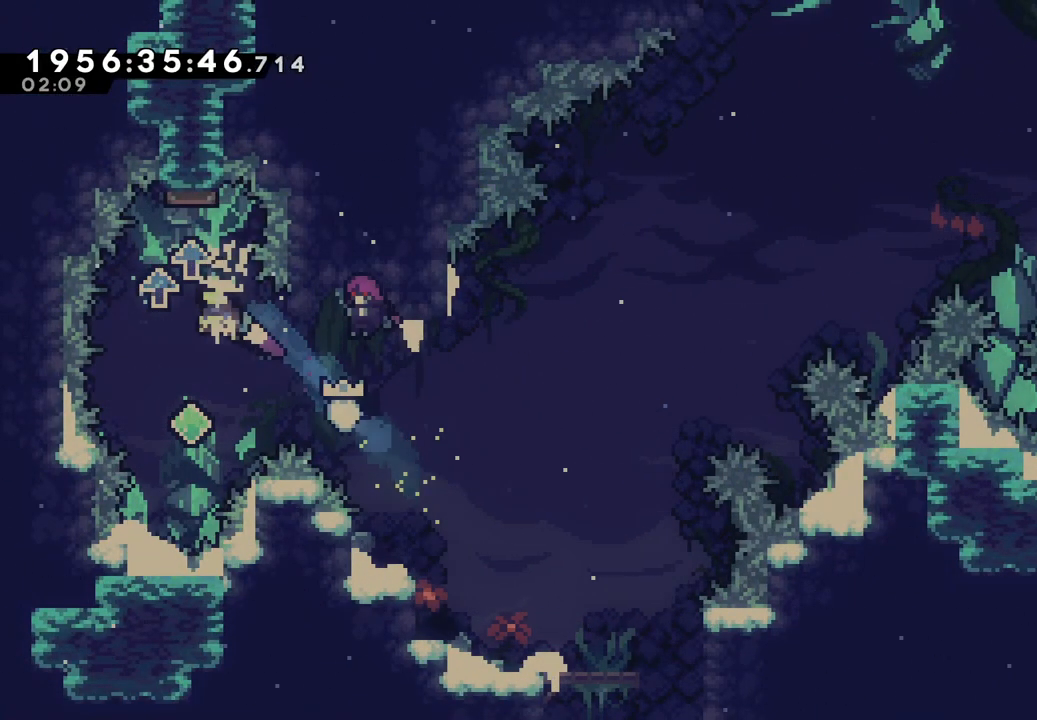
{"buttons": ["Y"], "left_stick": "up", "right_stick": "center", "events": [[67, "left_stick", "center"], [283, "left_stick", "up"], [300, "Y", "down"]]}